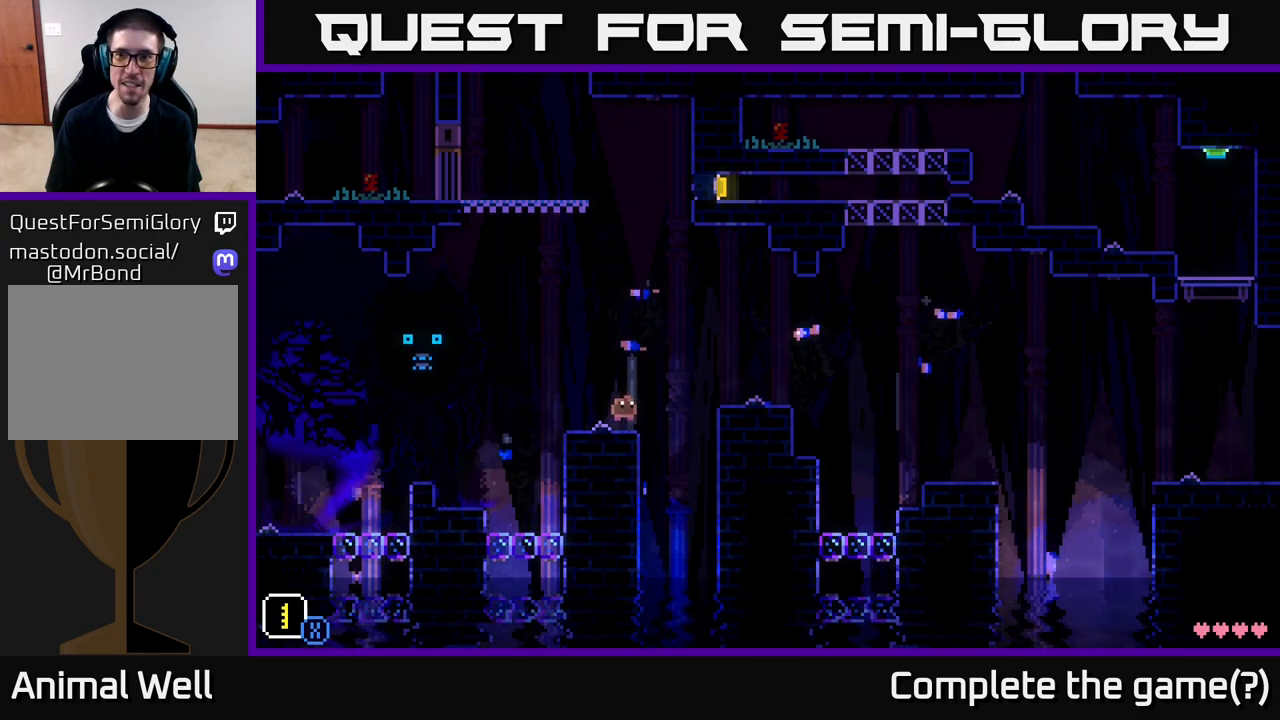
Gameplay with a controller (Xbox layout); each line is a JSON object with the inputs held at the frame after it. "events" lists button and stick changes between this image and that frame as [ms after this image, input, new state], when the widget could be followed in between.
{"buttons": [], "left_stick": "left", "right_stick": "center", "events": [[233, "A", "up"], [500, "left_stick", "left"]]}
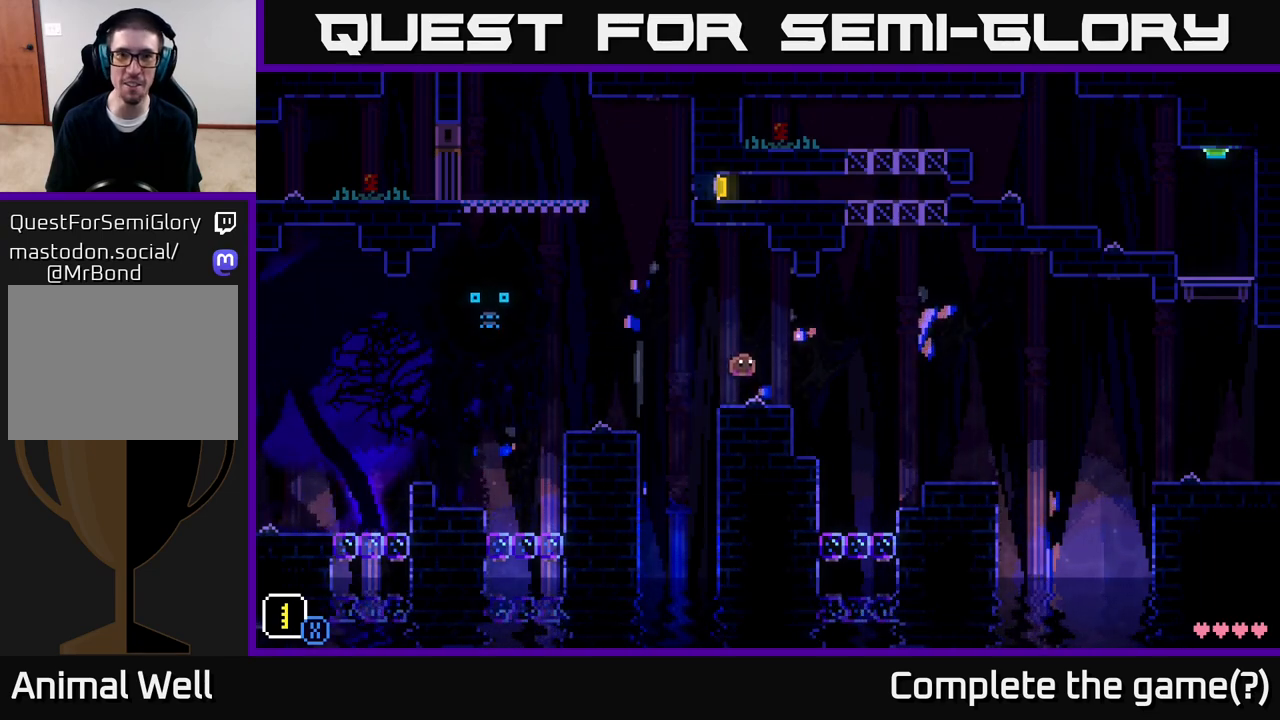
{"buttons": ["R1"], "left_stick": "right", "right_stick": "center", "events": [[183, "left_stick", "center"], [367, "left_stick", "right"], [450, "R1", "down"]]}
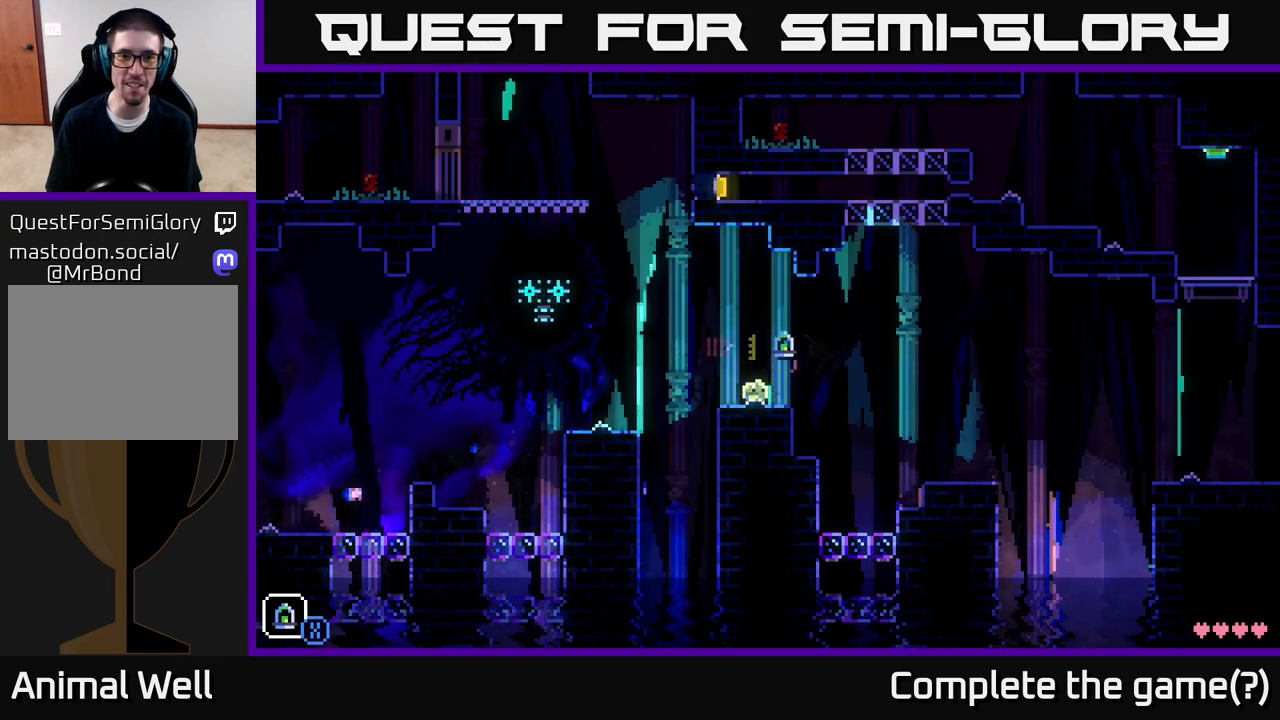
{"buttons": [], "left_stick": "center", "right_stick": "center", "events": [[17, "left_stick", "left"], [33, "R1", "up"], [133, "left_stick", "center"], [400, "R1", "down"], [467, "R1", "up"]]}
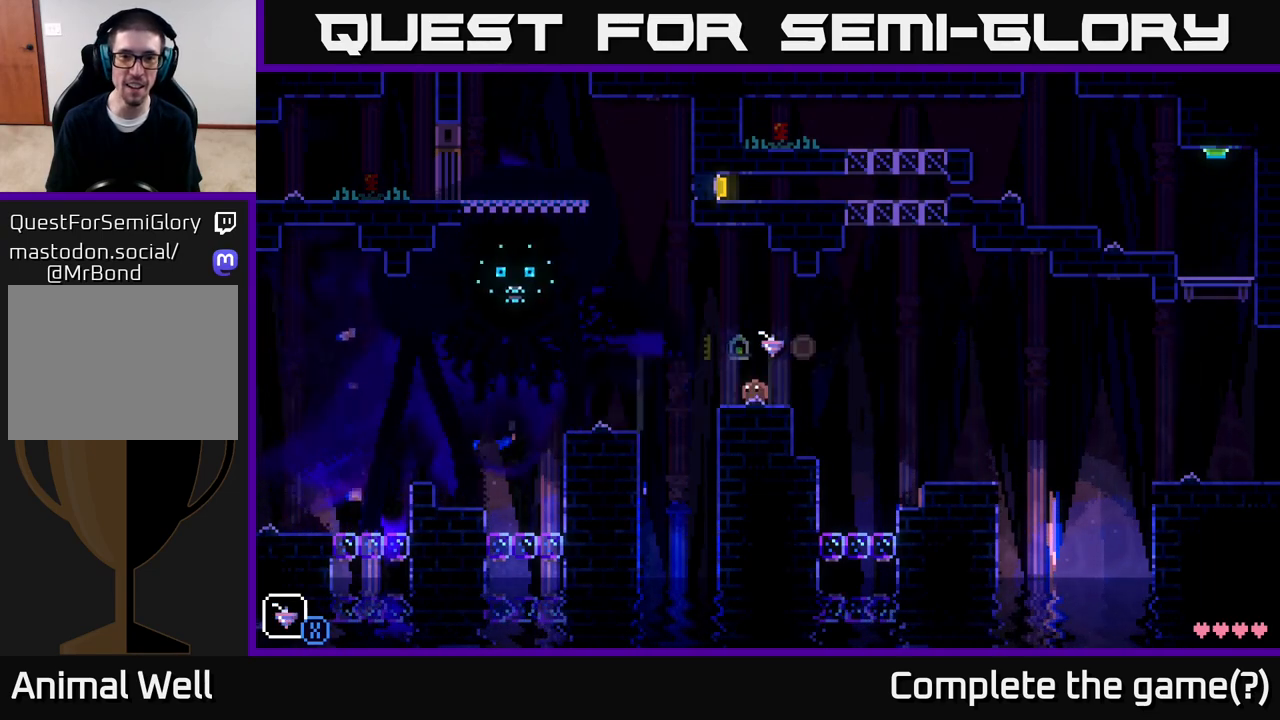
{"buttons": [], "left_stick": "center", "right_stick": "center", "events": [[100, "left_stick", "left"], [233, "left_stick", "center"], [267, "R1", "down"], [317, "R1", "up"]]}
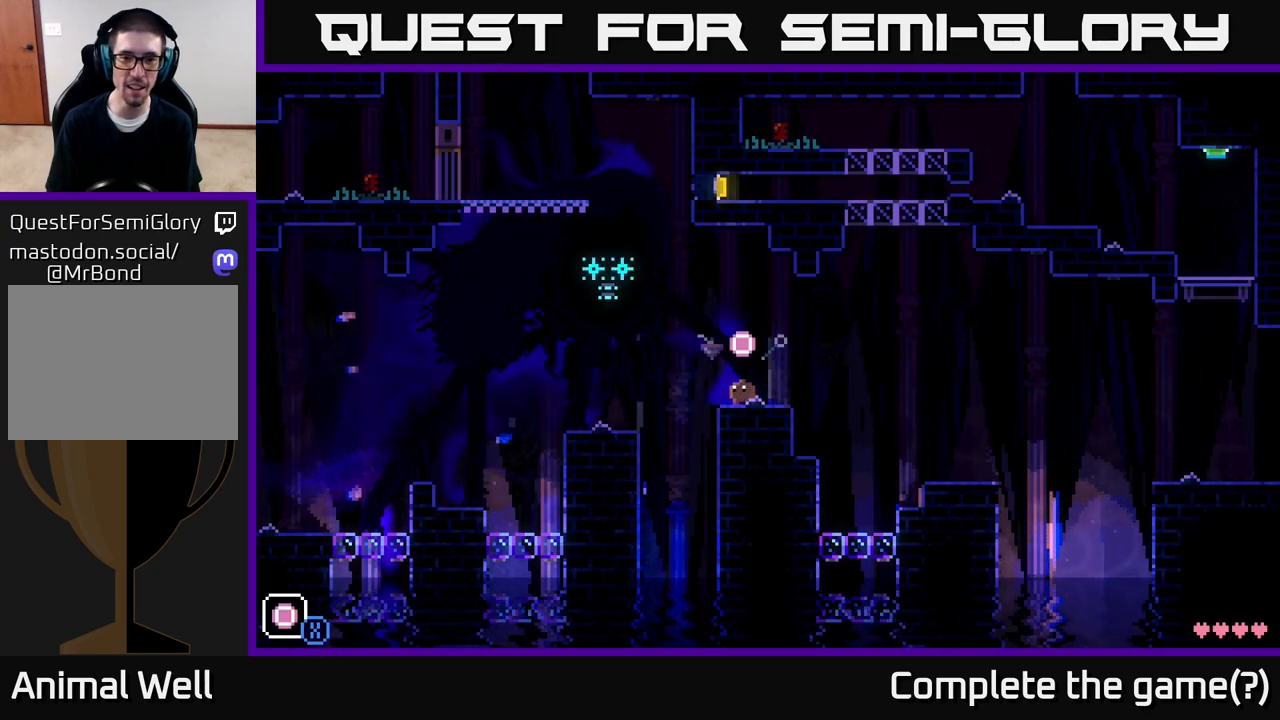
{"buttons": ["A"], "left_stick": "left", "right_stick": "center", "events": [[100, "L1", "down"], [167, "L1", "up"], [367, "L1", "down"], [367, "left_stick", "left"], [467, "A", "down"], [467, "L1", "up"]]}
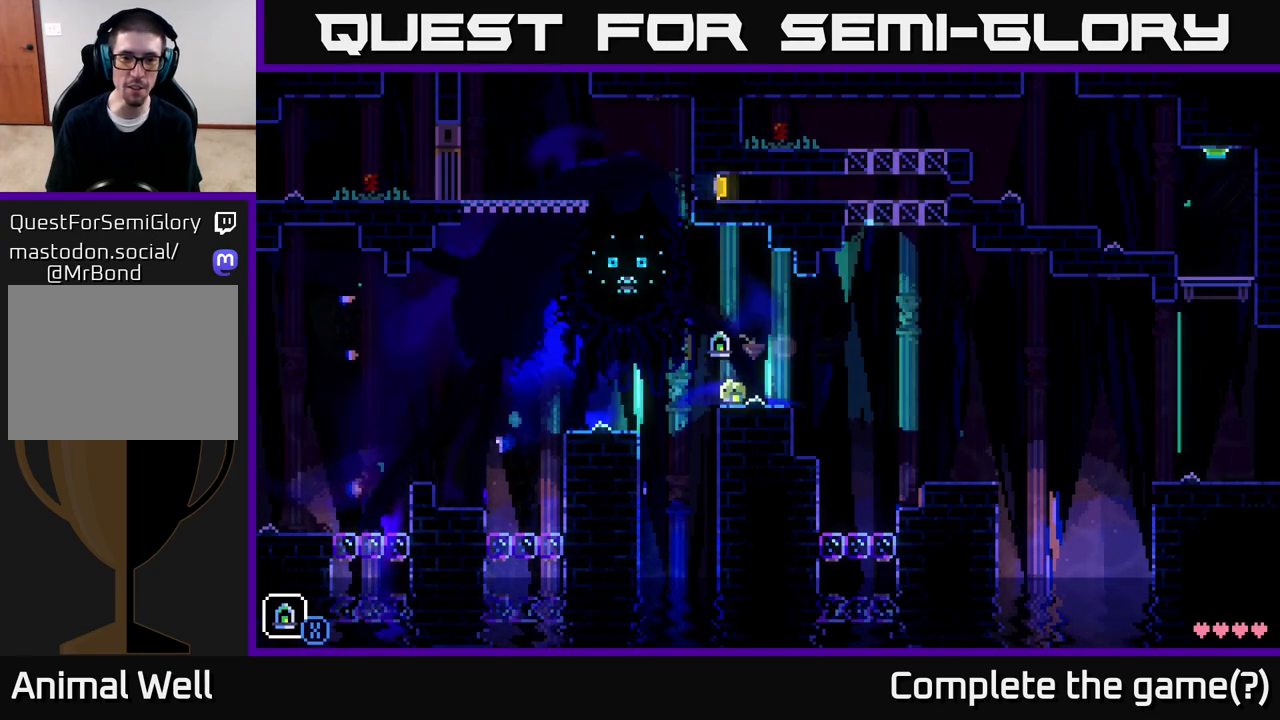
{"buttons": [], "left_stick": "center", "right_stick": "center", "events": [[117, "A", "up"], [450, "left_stick", "center"]]}
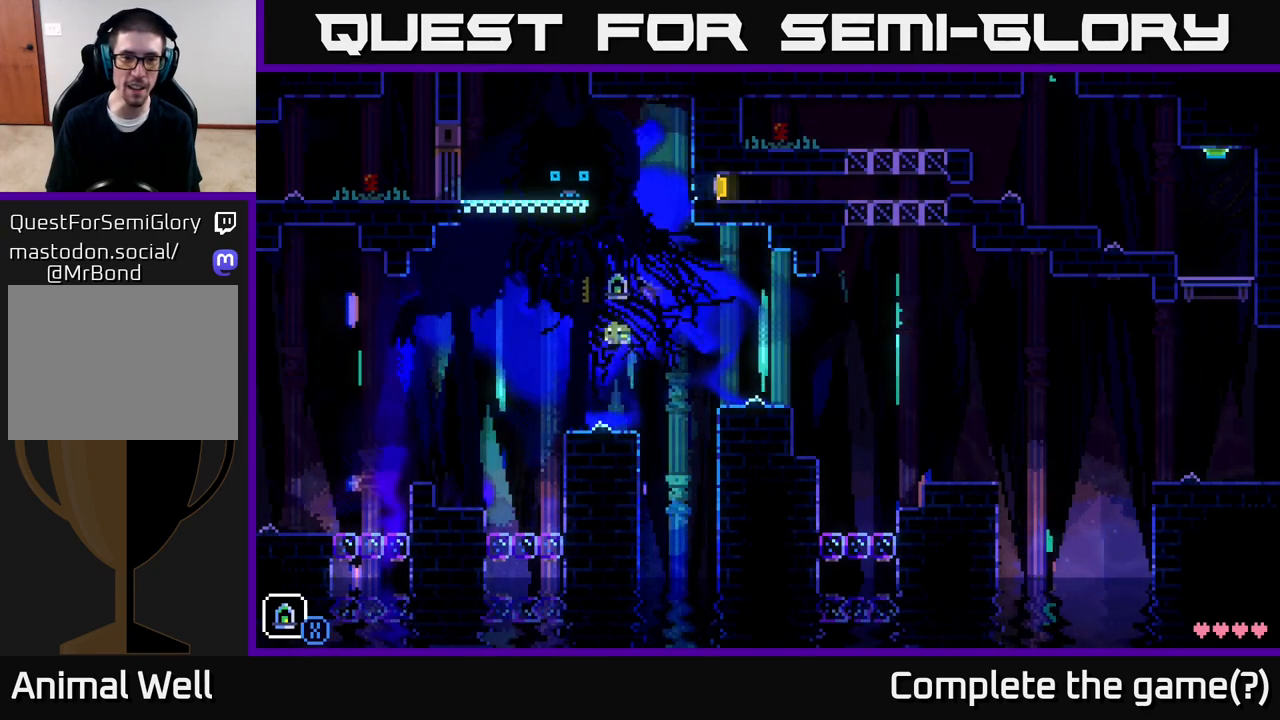
{"buttons": [], "left_stick": "left", "right_stick": "center", "events": [[383, "left_stick", "left"]]}
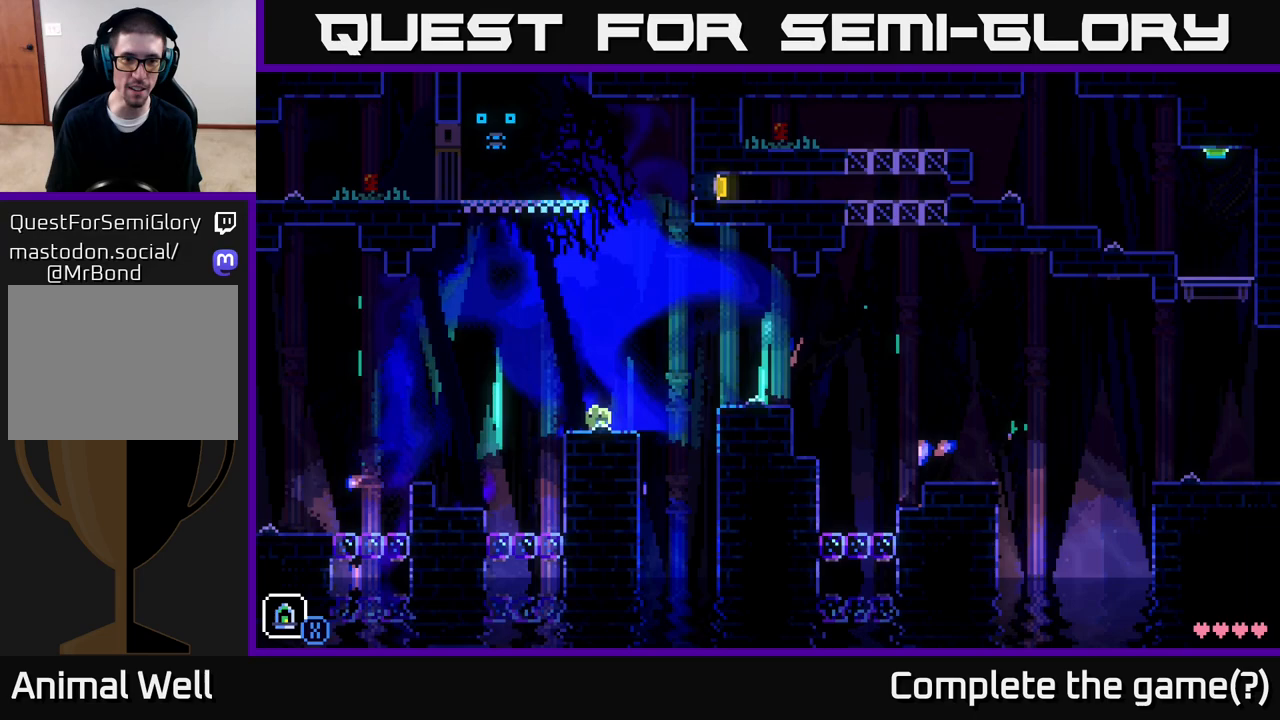
{"buttons": [], "left_stick": "left", "right_stick": "center", "events": [[283, "A", "down"], [317, "A", "up"]]}
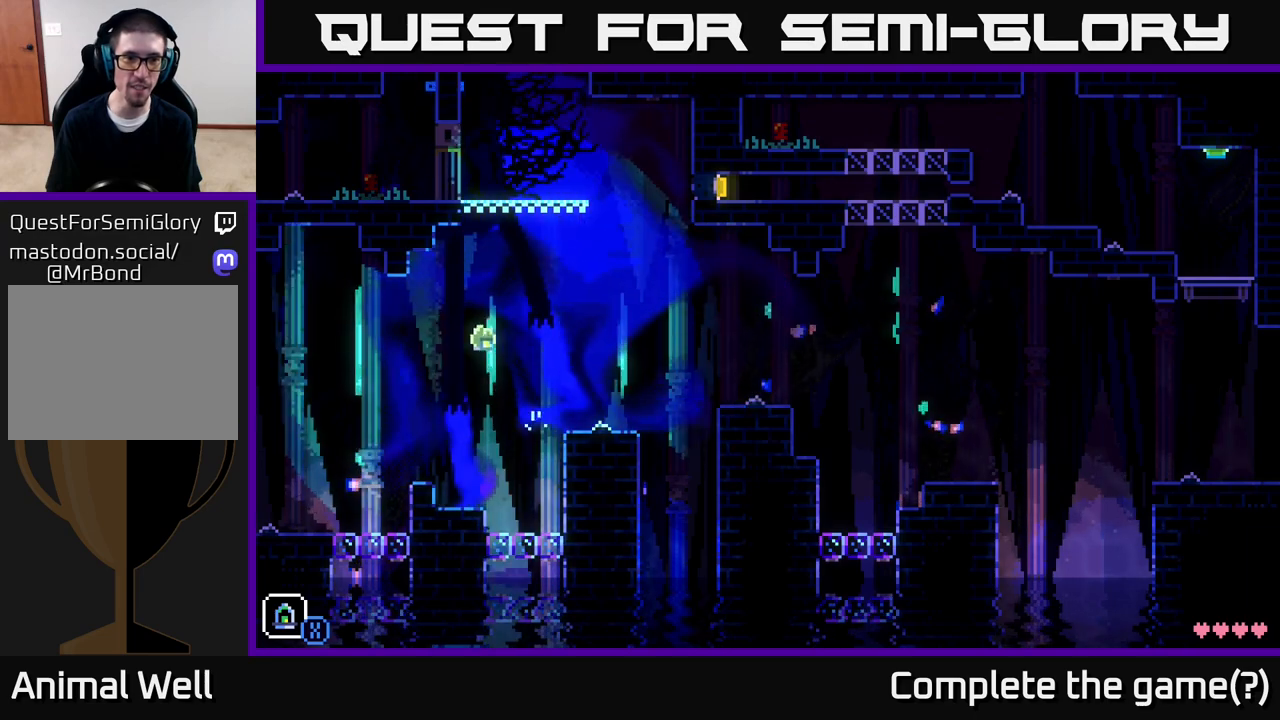
{"buttons": [], "left_stick": "right", "right_stick": "center", "events": [[183, "left_stick", "right"], [267, "left_stick", "center"], [417, "left_stick", "right"]]}
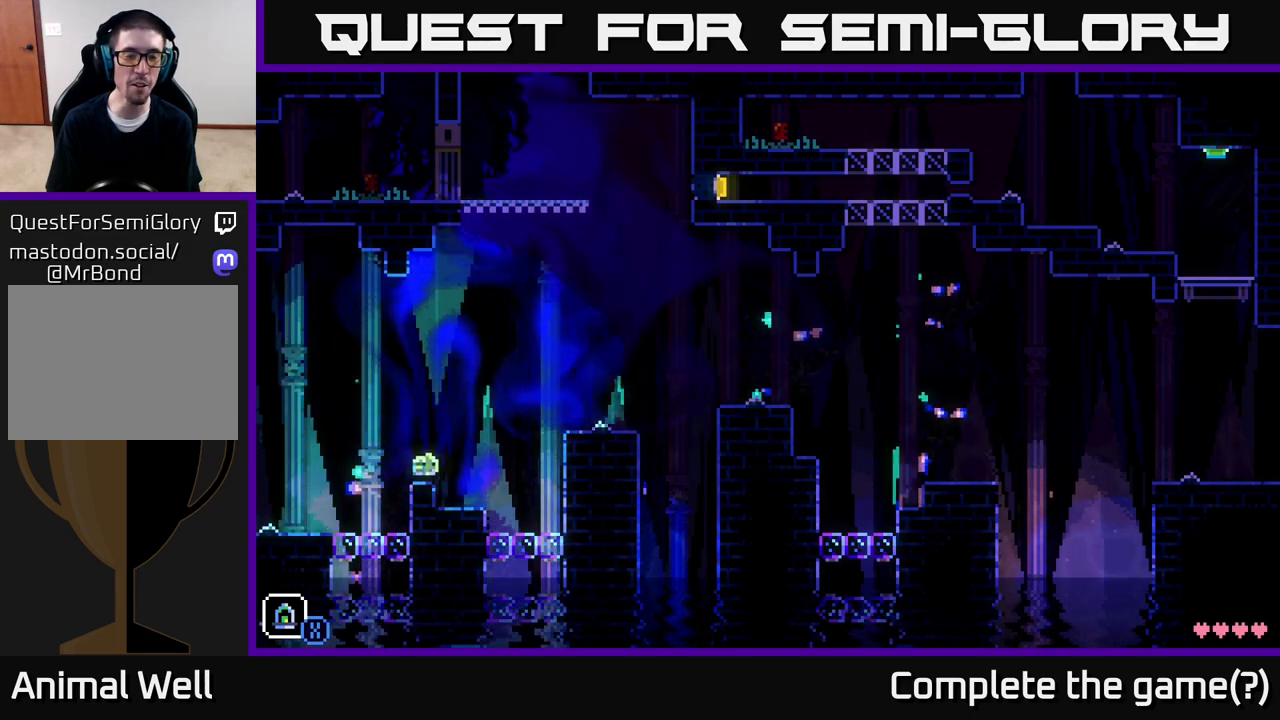
{"buttons": [], "left_stick": "right", "right_stick": "center", "events": [[117, "A", "down"], [450, "A", "up"]]}
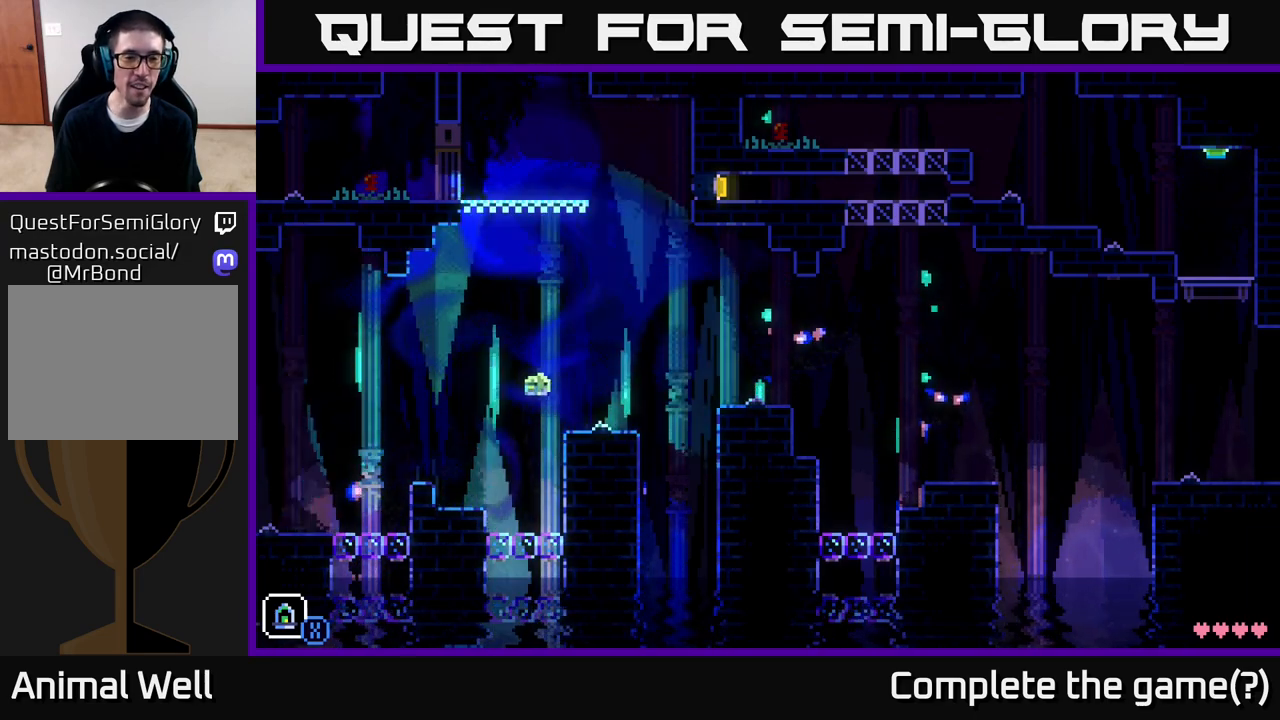
{"buttons": [], "left_stick": "center", "right_stick": "center", "events": [[217, "left_stick", "left"], [317, "R1", "down"], [333, "left_stick", "center"], [417, "R1", "up"]]}
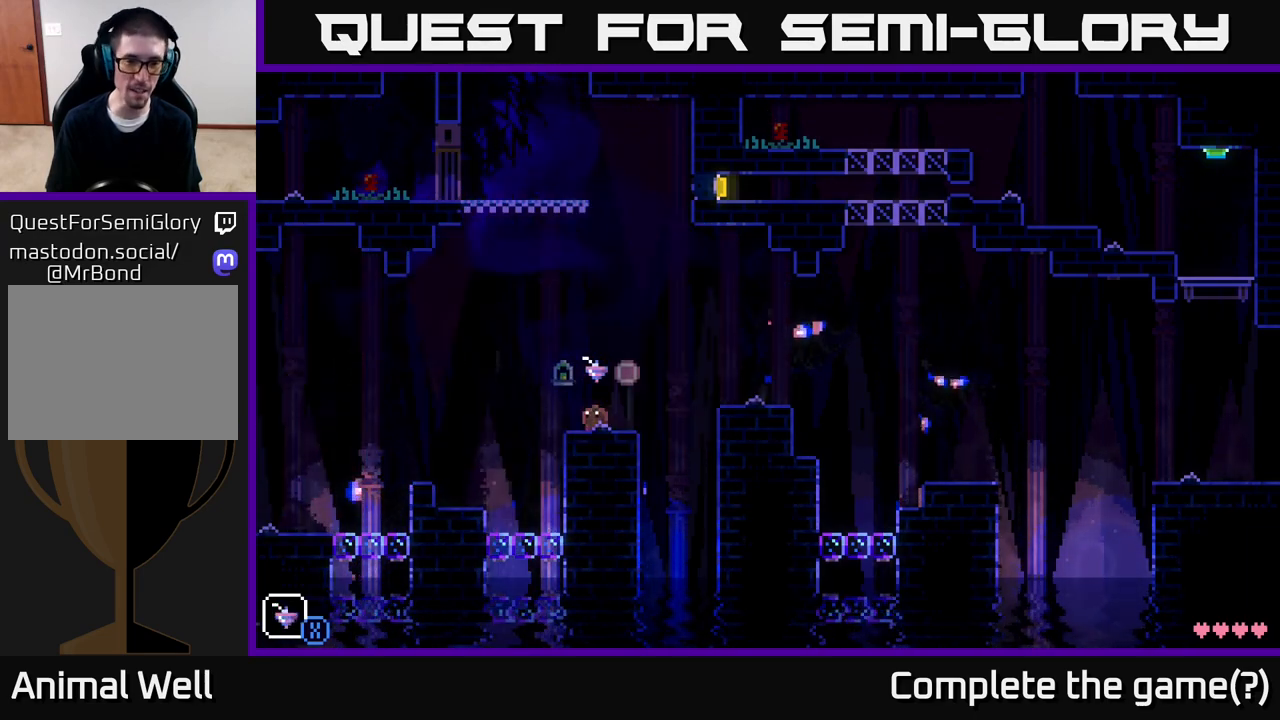
{"buttons": [], "left_stick": "left", "right_stick": "center", "events": [[183, "left_stick", "right"], [267, "R1", "down"], [333, "R1", "up"], [383, "left_stick", "left"]]}
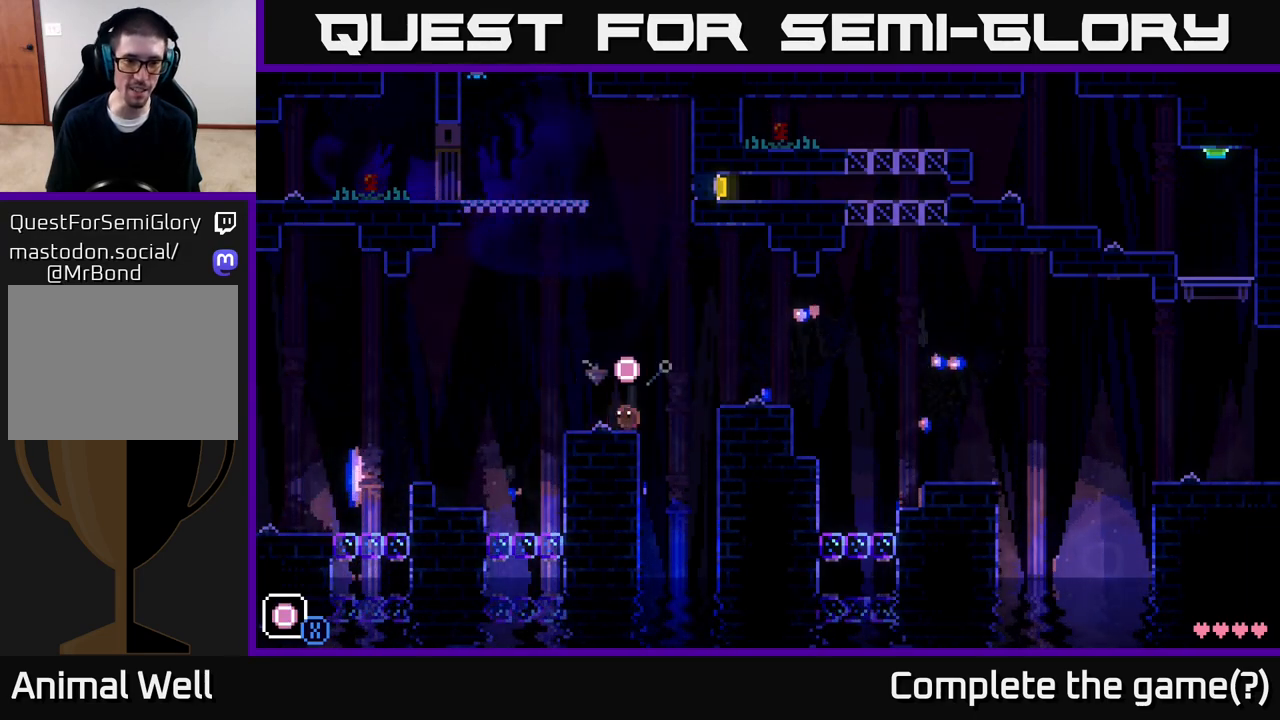
{"buttons": ["A", "X"], "left_stick": "left", "right_stick": "center", "events": [[17, "R1", "down"], [17, "left_stick", "center"], [100, "R1", "up"], [400, "A", "down"], [400, "left_stick", "left"], [433, "X", "down"]]}
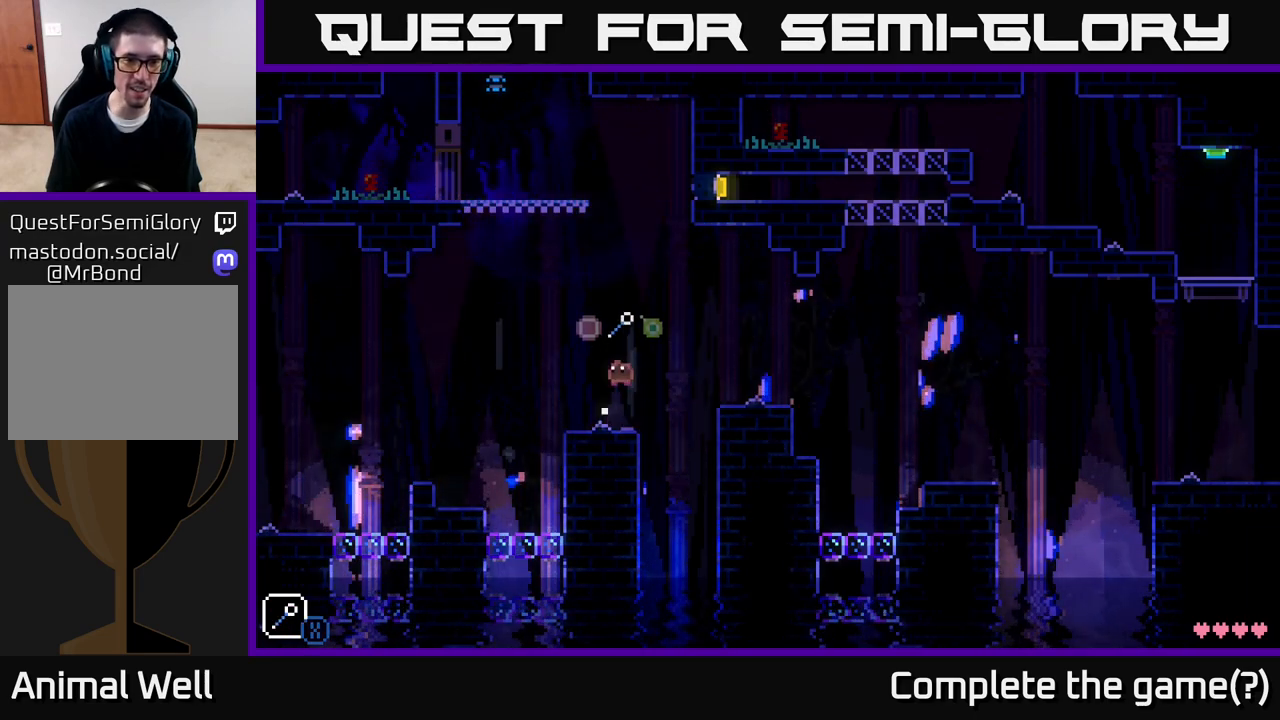
{"buttons": ["A"], "left_stick": "center", "right_stick": "center", "events": [[117, "left_stick", "center"], [133, "A", "up"], [150, "X", "up"], [267, "left_stick", "left"], [433, "left_stick", "center"], [467, "A", "down"]]}
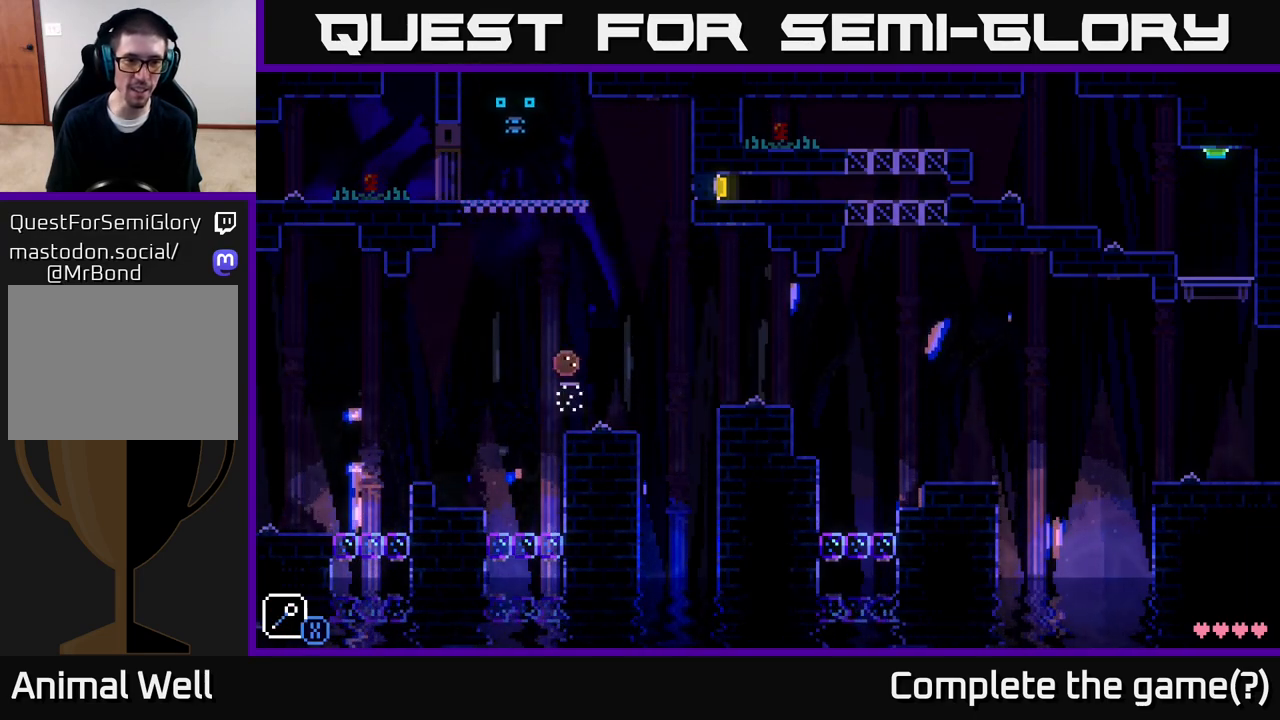
{"buttons": [], "left_stick": "center", "right_stick": "center", "events": [[33, "X", "down"], [133, "left_stick", "left"], [267, "A", "up"], [267, "X", "up"], [350, "left_stick", "center"]]}
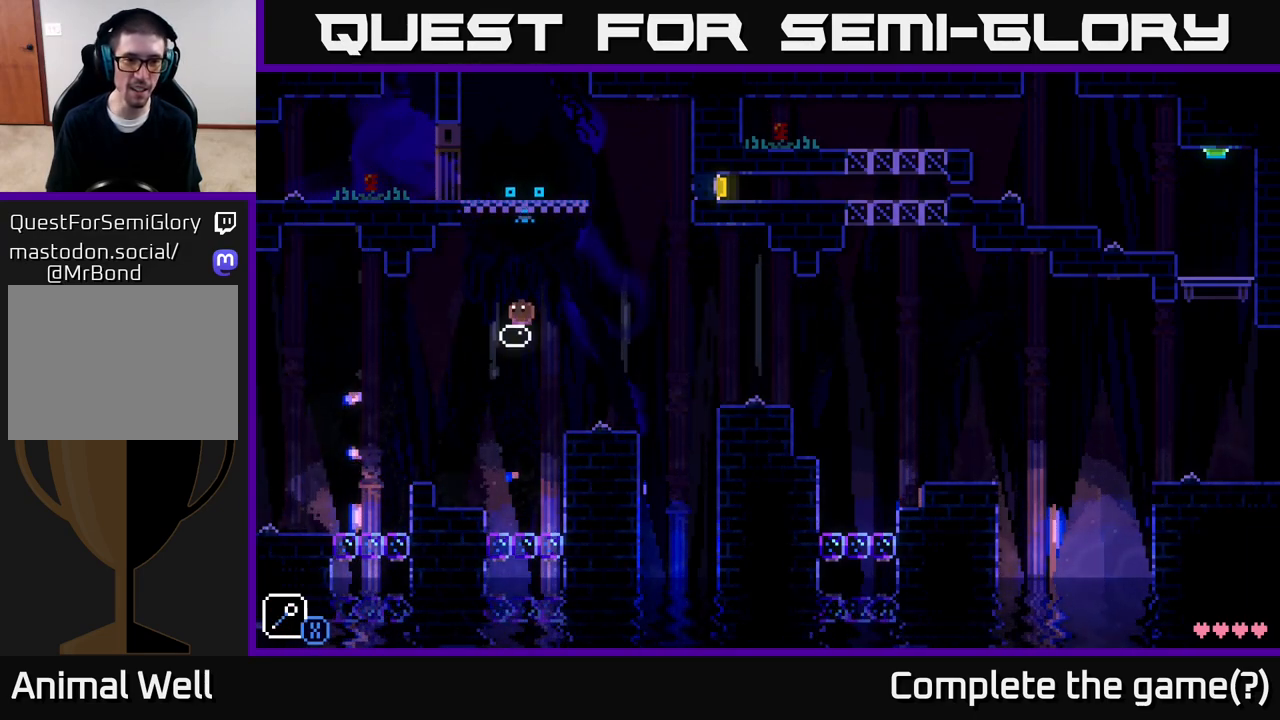
{"buttons": [], "left_stick": "center", "right_stick": "center", "events": [[17, "left_stick", "right"], [33, "A", "down"], [83, "X", "down"], [267, "A", "up"], [267, "X", "up"], [300, "left_stick", "left"], [400, "left_stick", "center"]]}
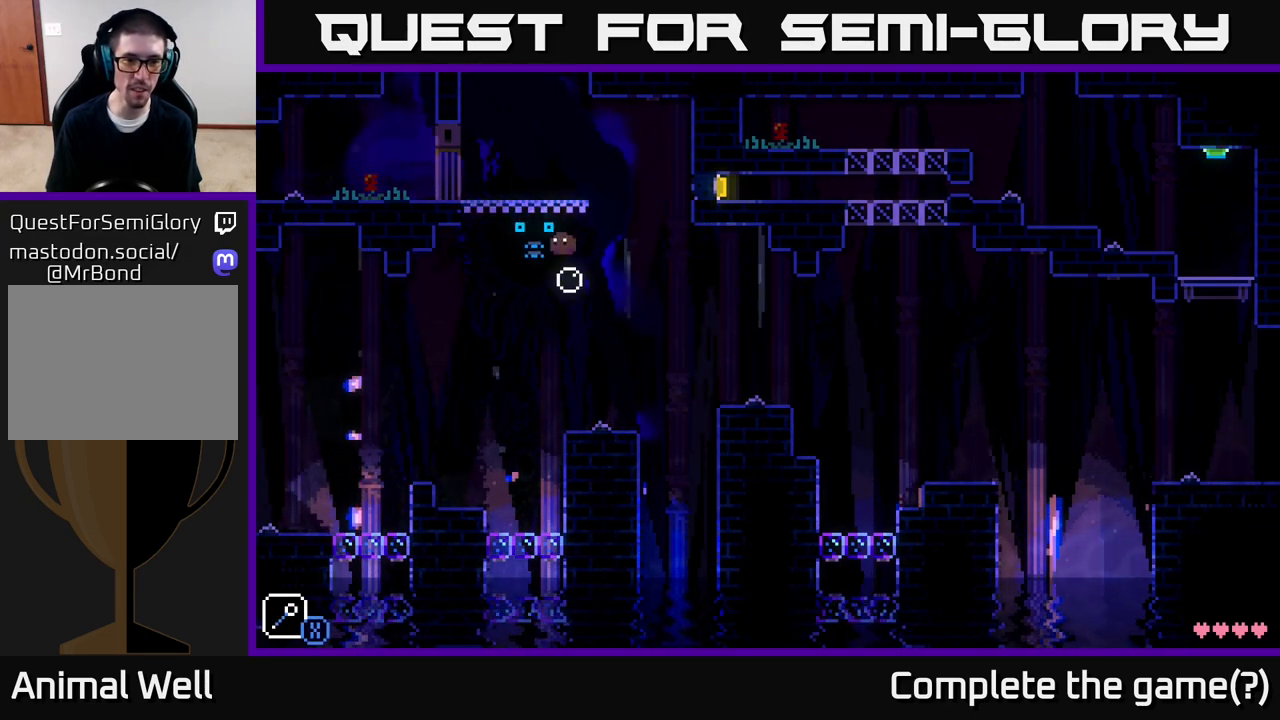
{"buttons": [], "left_stick": "center", "right_stick": "center", "events": [[83, "A", "down"], [133, "left_stick", "left"], [250, "A", "up"], [333, "left_stick", "center"]]}
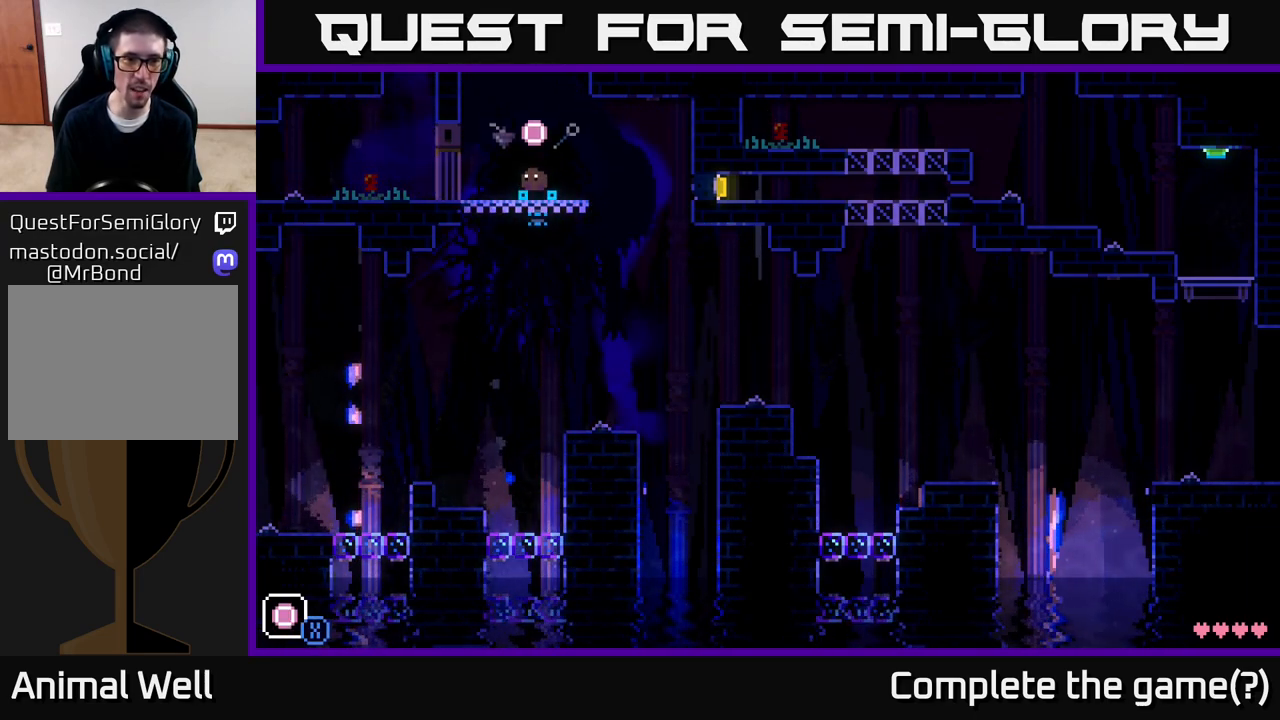
{"buttons": [], "left_stick": "center", "right_stick": "center", "events": [[117, "L1", "down"], [183, "L1", "up"]]}
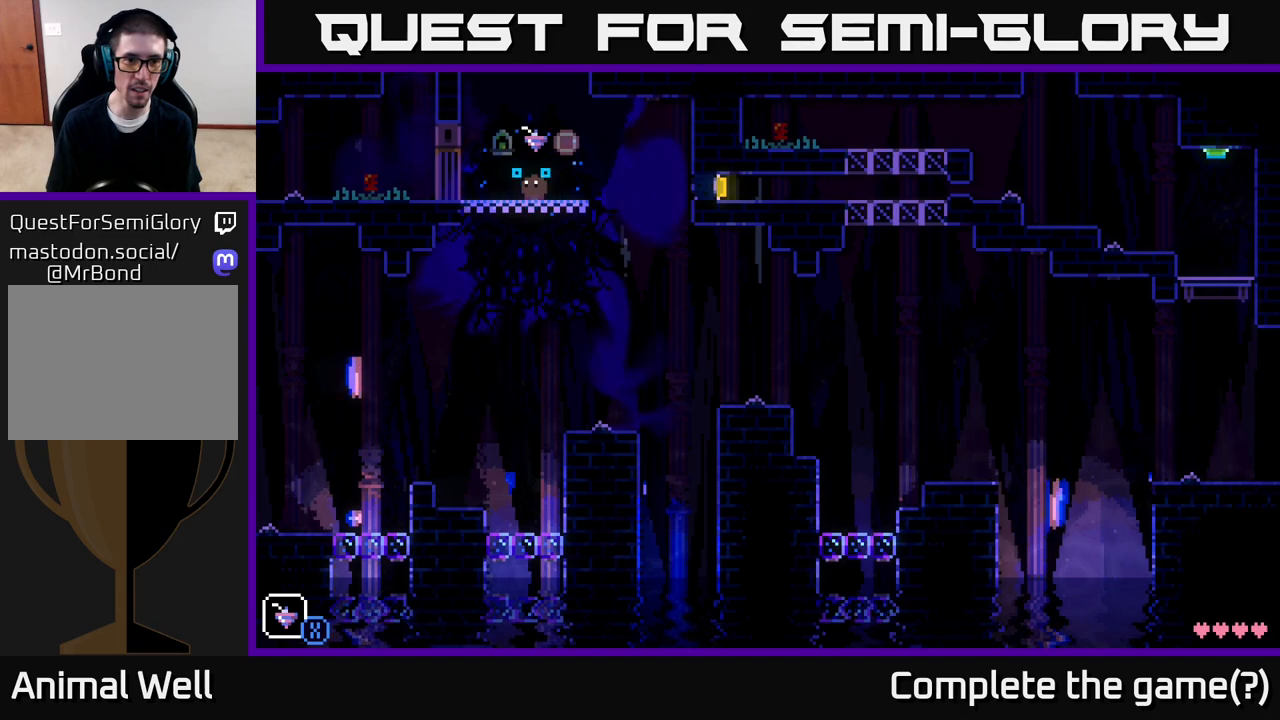
{"buttons": [], "left_stick": "center", "right_stick": "center", "events": [[117, "L1", "down"], [217, "L1", "up"]]}
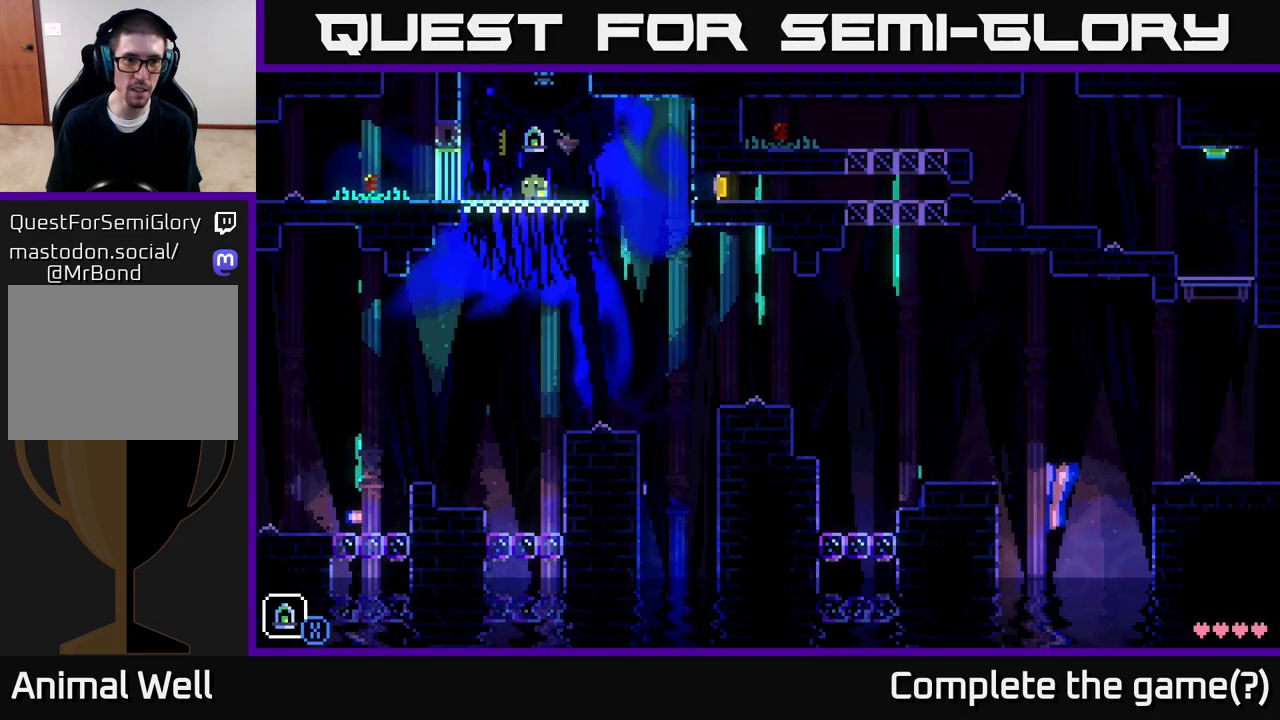
{"buttons": [], "left_stick": "center", "right_stick": "center", "events": []}
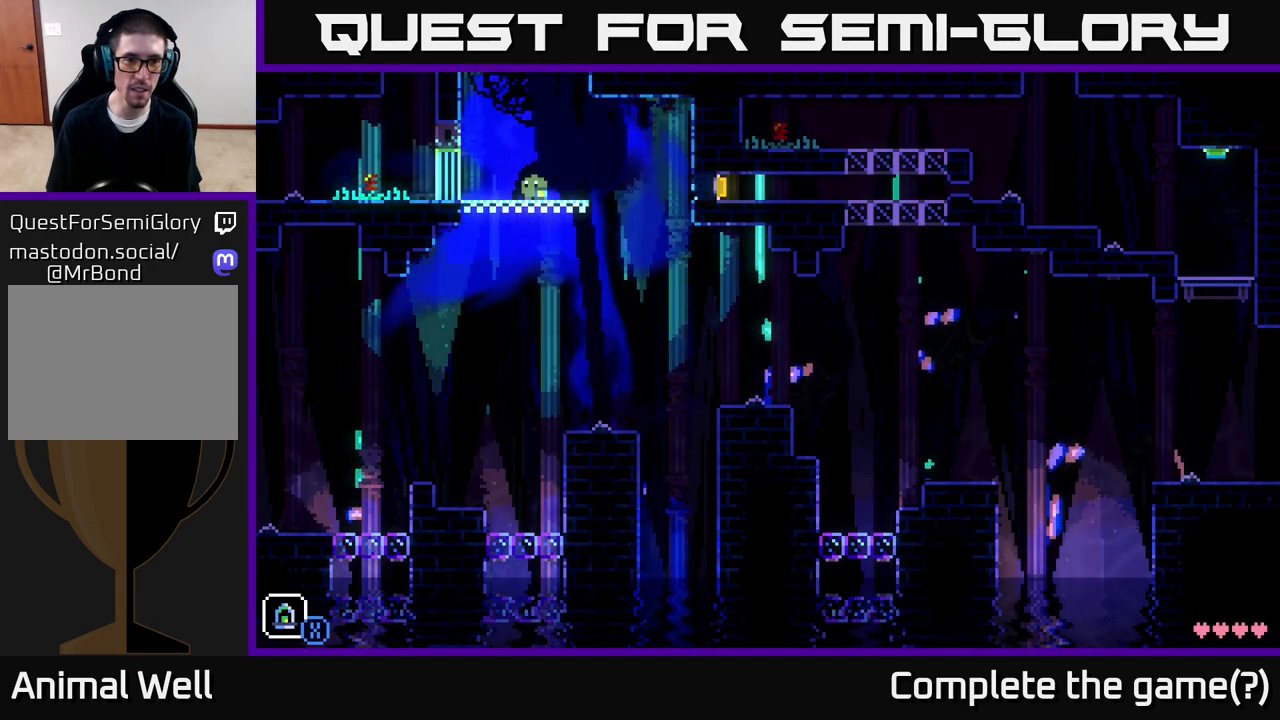
{"buttons": [], "left_stick": "right", "right_stick": "center", "events": [[350, "left_stick", "right"]]}
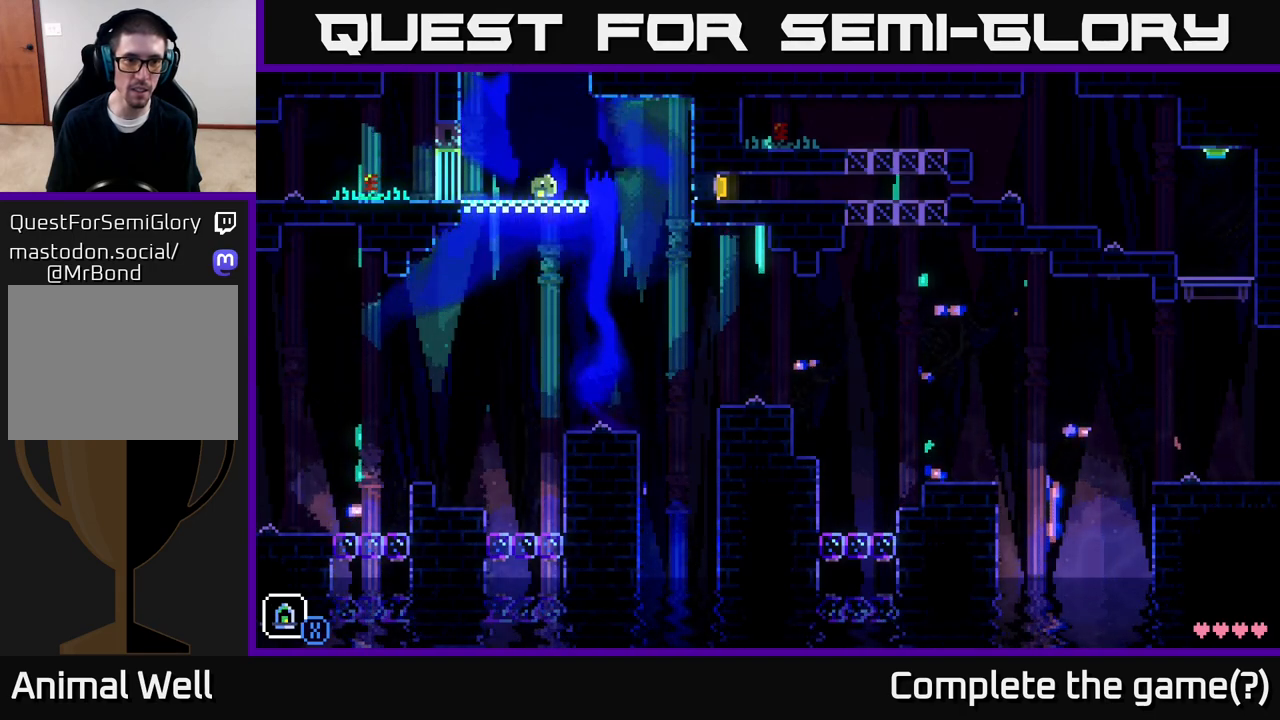
{"buttons": [], "left_stick": "left", "right_stick": "center", "events": [[17, "left_stick", "left"], [50, "A", "down"], [183, "left_stick", "center"], [283, "left_stick", "right"], [467, "A", "up"], [500, "left_stick", "left"]]}
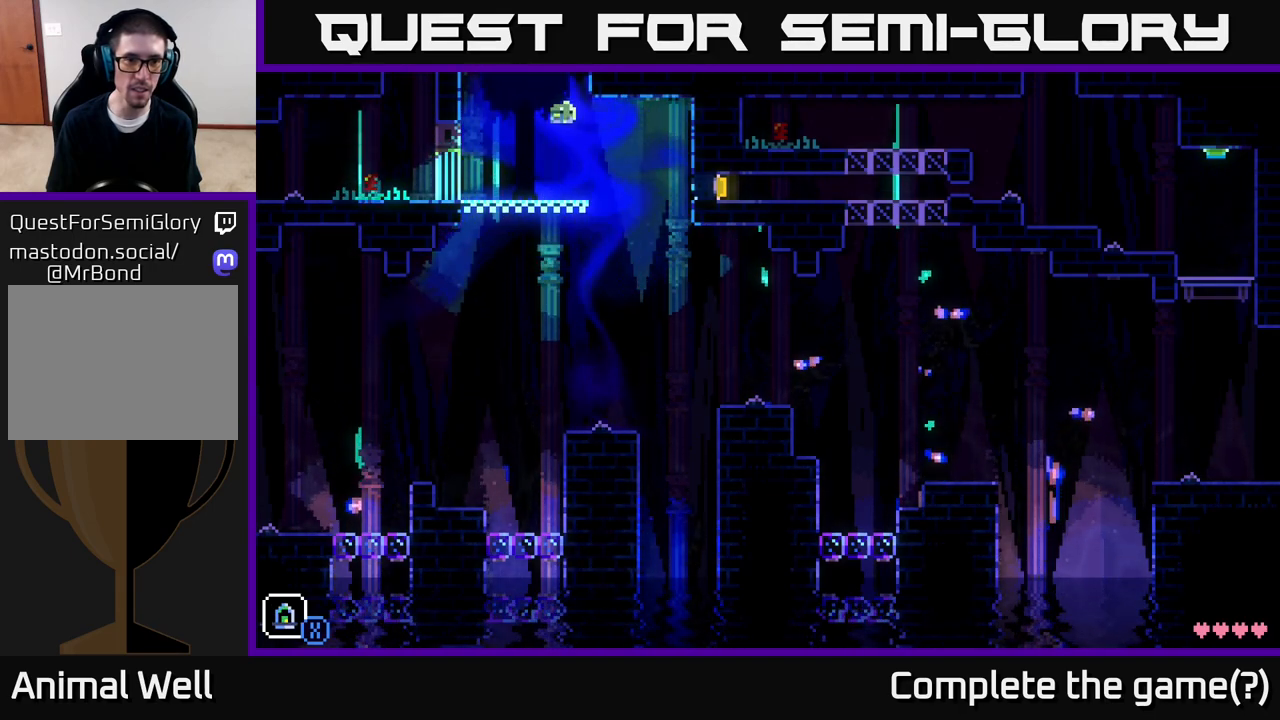
{"buttons": [], "left_stick": "center", "right_stick": "center", "events": [[117, "R1", "down"], [117, "left_stick", "center"], [200, "R1", "up"], [317, "R1", "down"], [367, "R1", "up"]]}
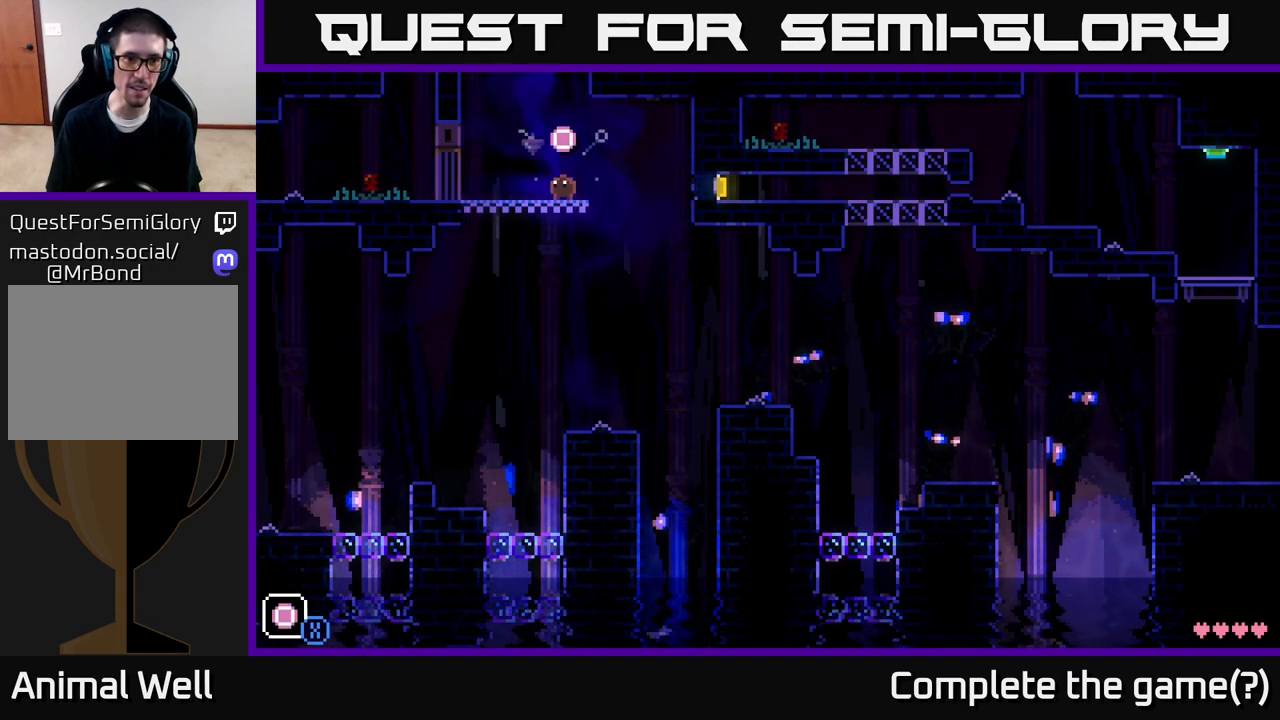
{"buttons": [], "left_stick": "center", "right_stick": "center", "events": [[283, "R1", "down"], [383, "R1", "up"]]}
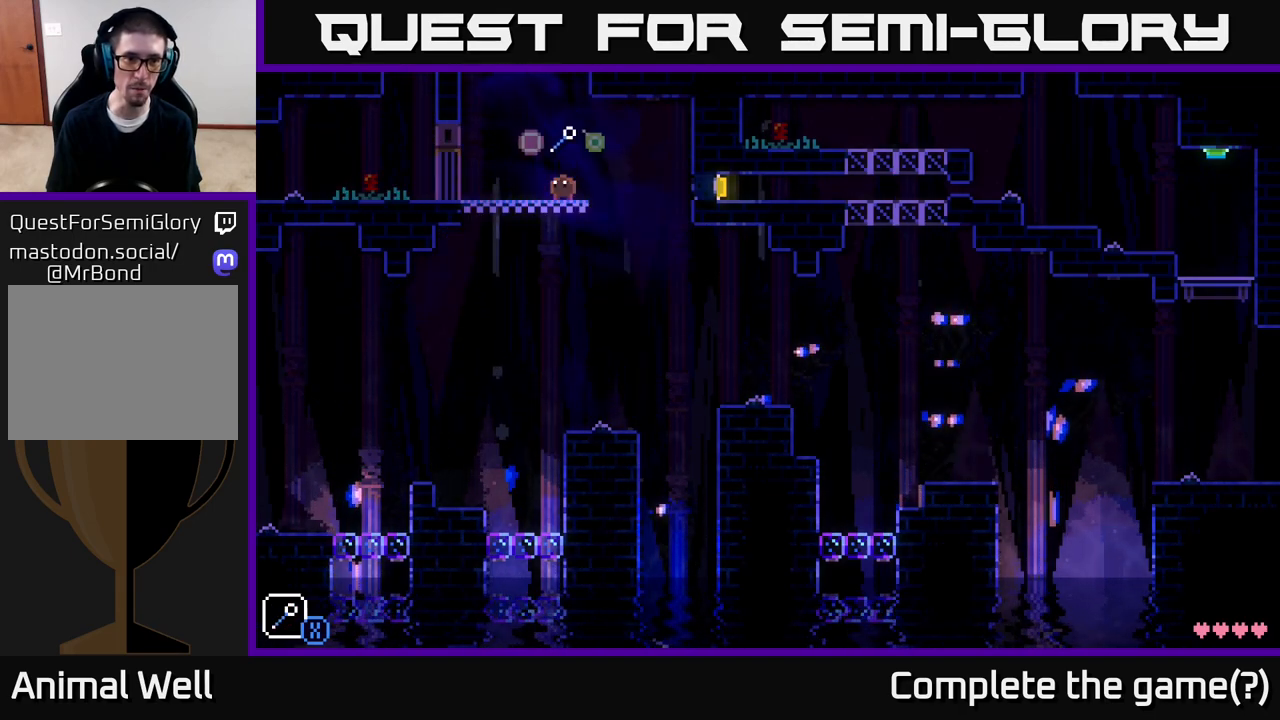
{"buttons": [], "left_stick": "center", "right_stick": "center", "events": [[33, "left_stick", "left"], [67, "A", "down"], [117, "X", "down"], [283, "X", "up"], [300, "A", "up"], [333, "left_stick", "center"]]}
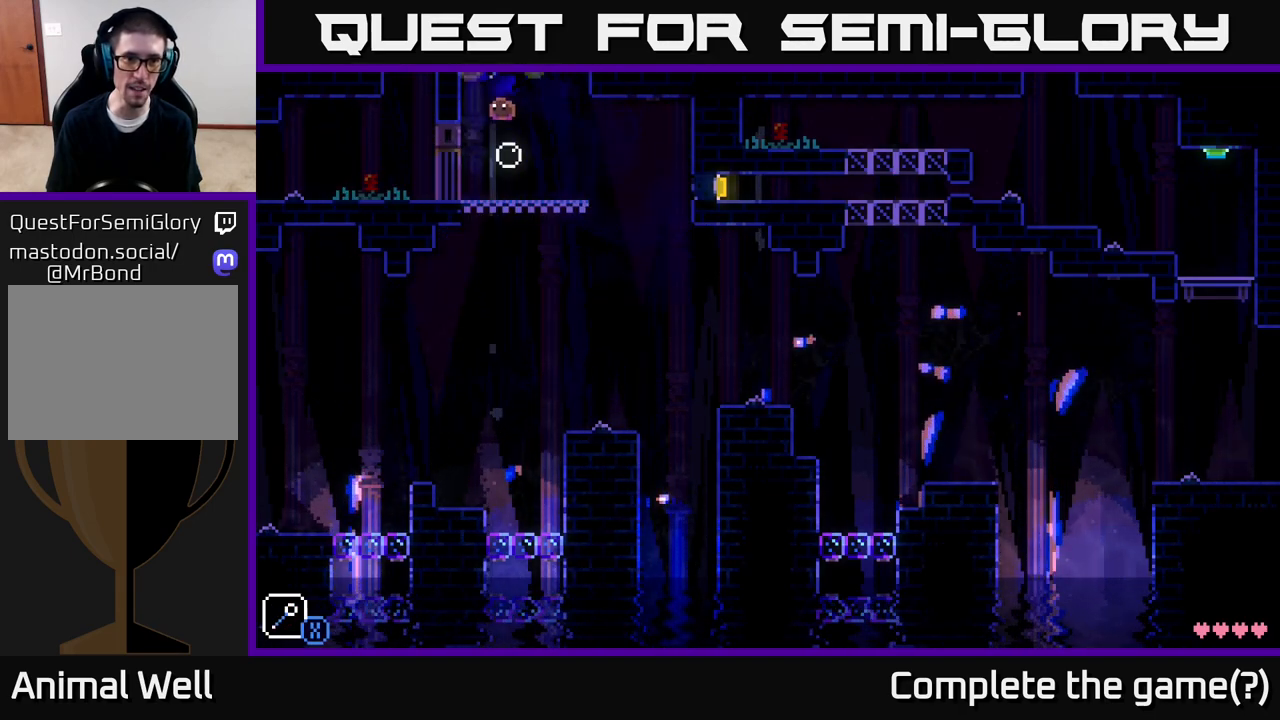
{"buttons": ["A"], "left_stick": "left", "right_stick": "center", "events": [[100, "left_stick", "right"], [133, "A", "down"], [383, "left_stick", "left"]]}
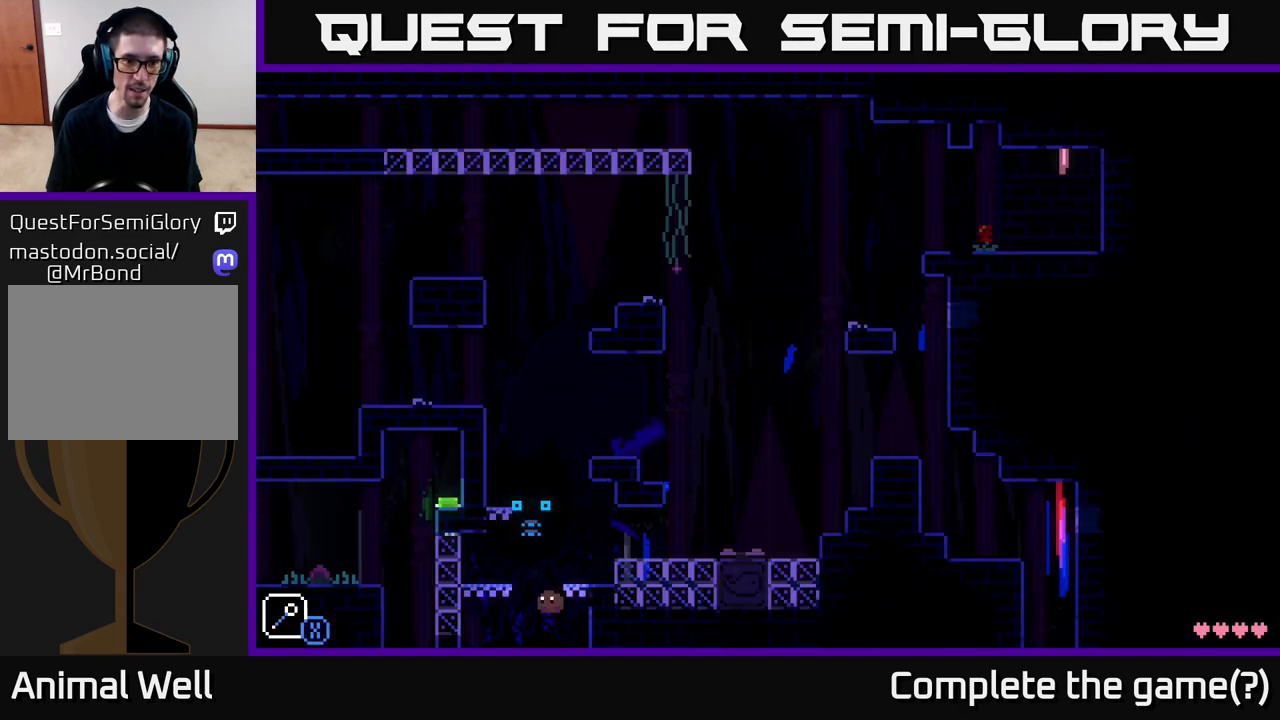
{"buttons": [], "left_stick": "right", "right_stick": "center", "events": [[33, "A", "up"], [67, "left_stick", "center"], [467, "left_stick", "right"]]}
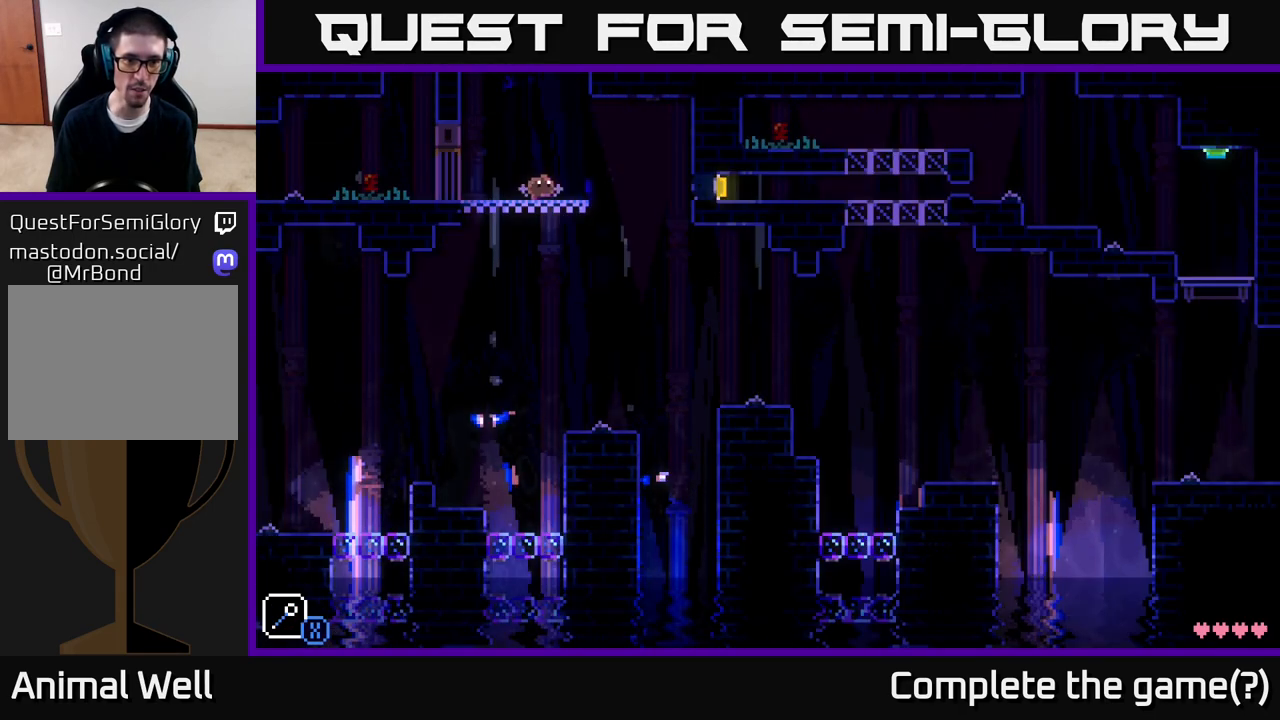
{"buttons": [], "left_stick": "left", "right_stick": "center", "events": [[50, "A", "down"], [117, "left_stick", "left"], [167, "X", "down"], [350, "A", "up"], [350, "X", "up"], [350, "left_stick", "center"], [467, "left_stick", "left"]]}
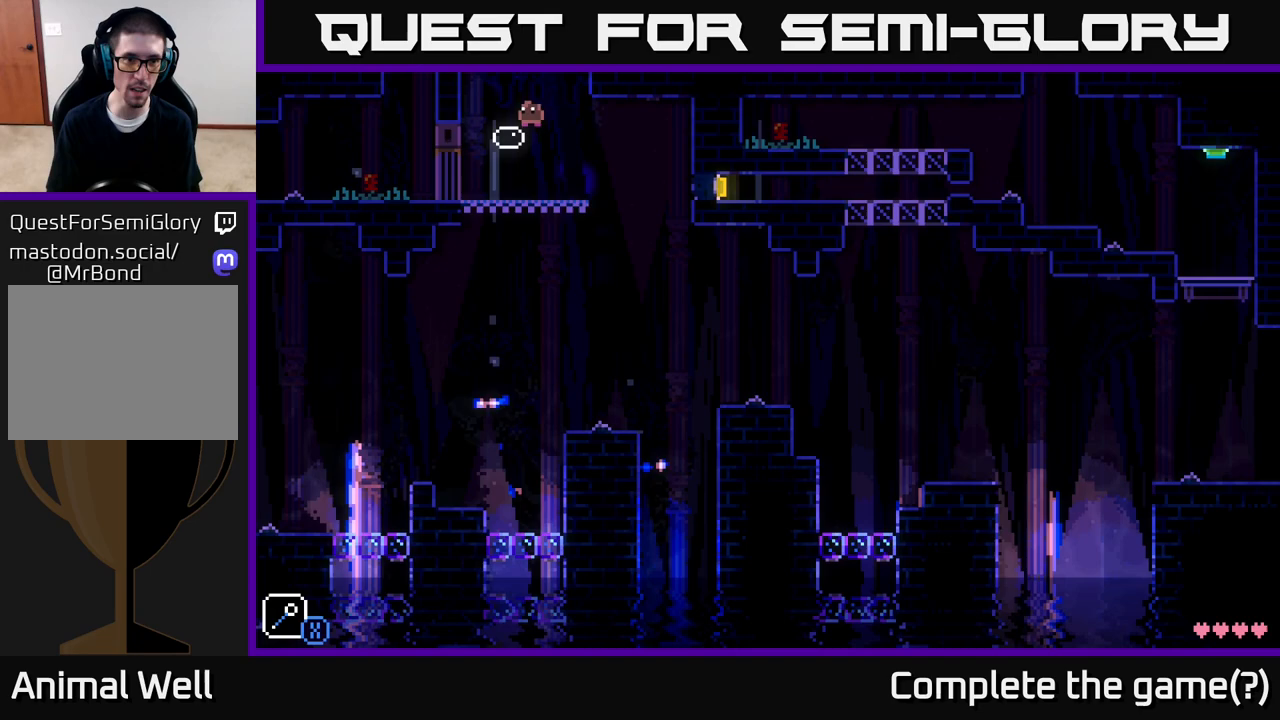
{"buttons": ["A", "X"], "left_stick": "right", "right_stick": "center", "events": [[150, "left_stick", "center"], [267, "A", "down"], [300, "left_stick", "right"], [383, "X", "down"]]}